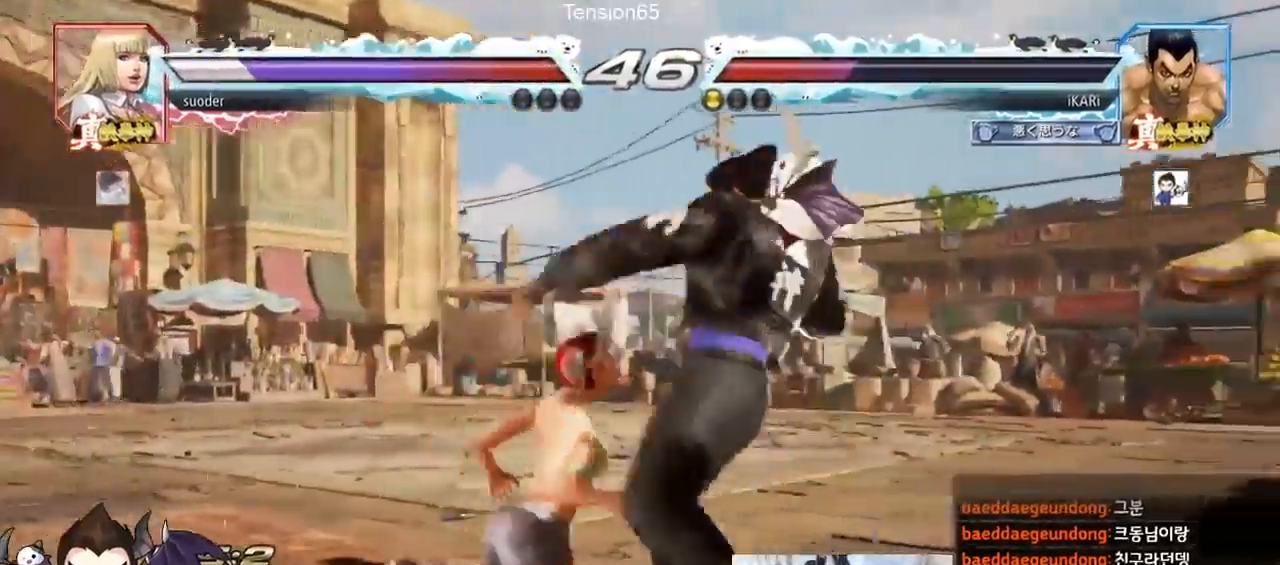
Gameplay with a controller (arcade stick); each line is a JSON object with the inputs held at the frame after it. "events" lists button and stick changes between this image and that frame as [ms after this image, input, new state], when the widget could be followed in between. Not read: L3 R3.
{"buttons": [], "left_stick": "left", "events": [[33, "left_stick", "center"], [433, "left_stick", "left"]]}
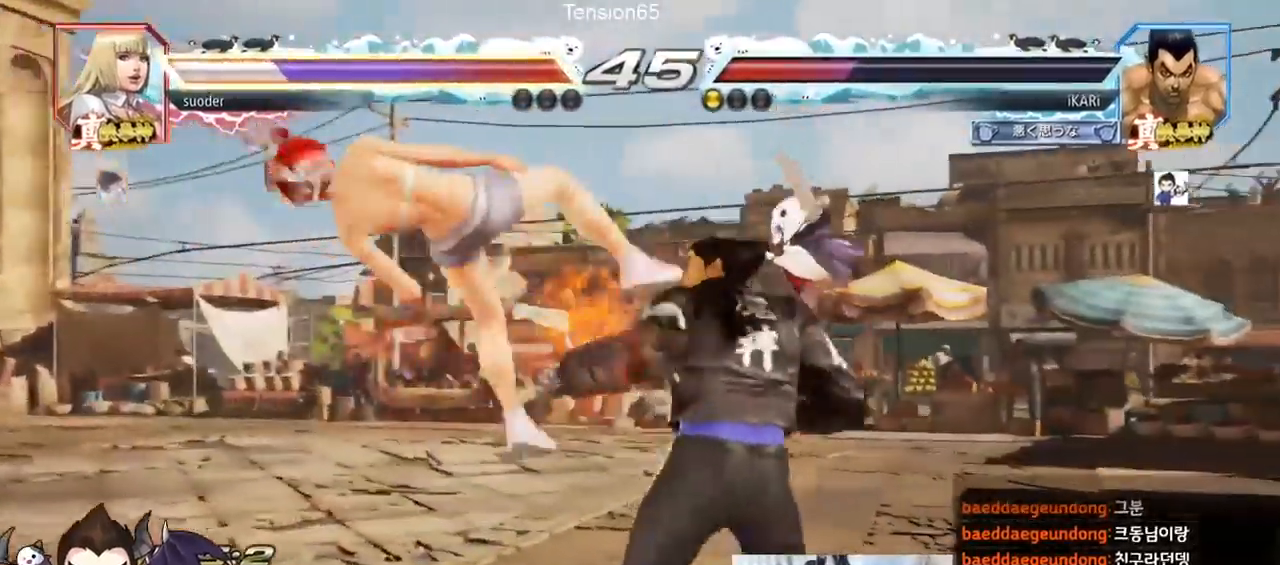
{"buttons": [], "left_stick": "down-right", "events": [[133, "SQUARE", "down"], [233, "SQUARE", "up"], [400, "left_stick", "right"], [467, "left_stick", "down-right"]]}
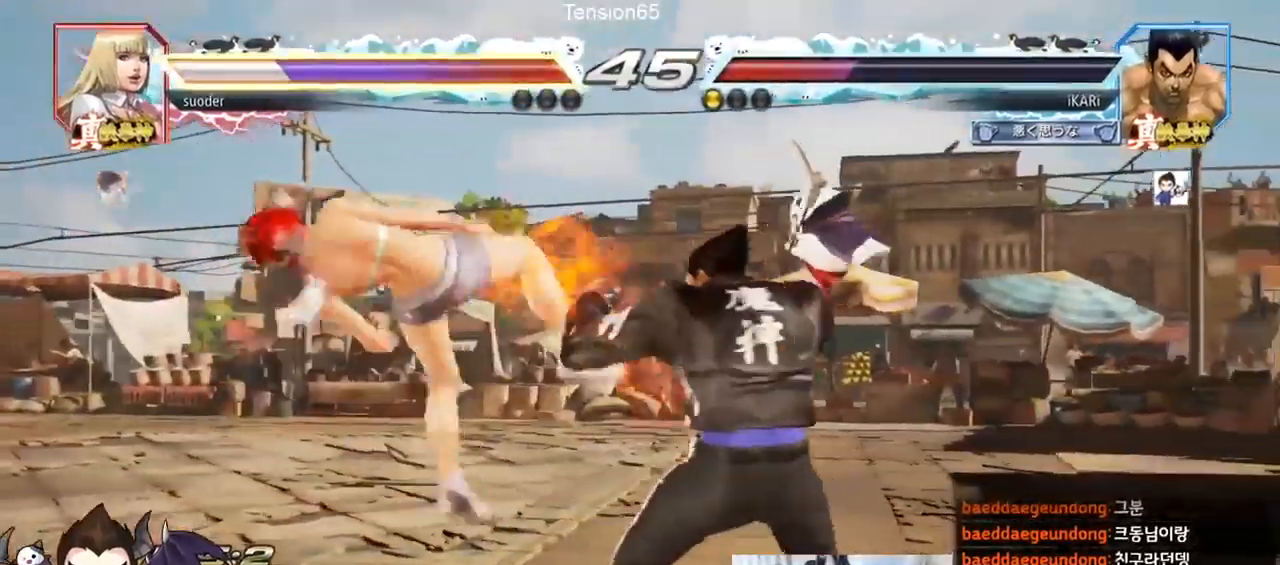
{"buttons": [], "left_stick": "center", "events": [[33, "TRIANGLE", "down"], [100, "TRIANGLE", "up"], [133, "TRIANGLE", "down"], [167, "TRIANGLE", "up"], [200, "TRIANGLE", "down"], [267, "TRIANGLE", "up"], [300, "TRIANGLE", "down"], [367, "TRIANGLE", "up"], [433, "left_stick", "center"]]}
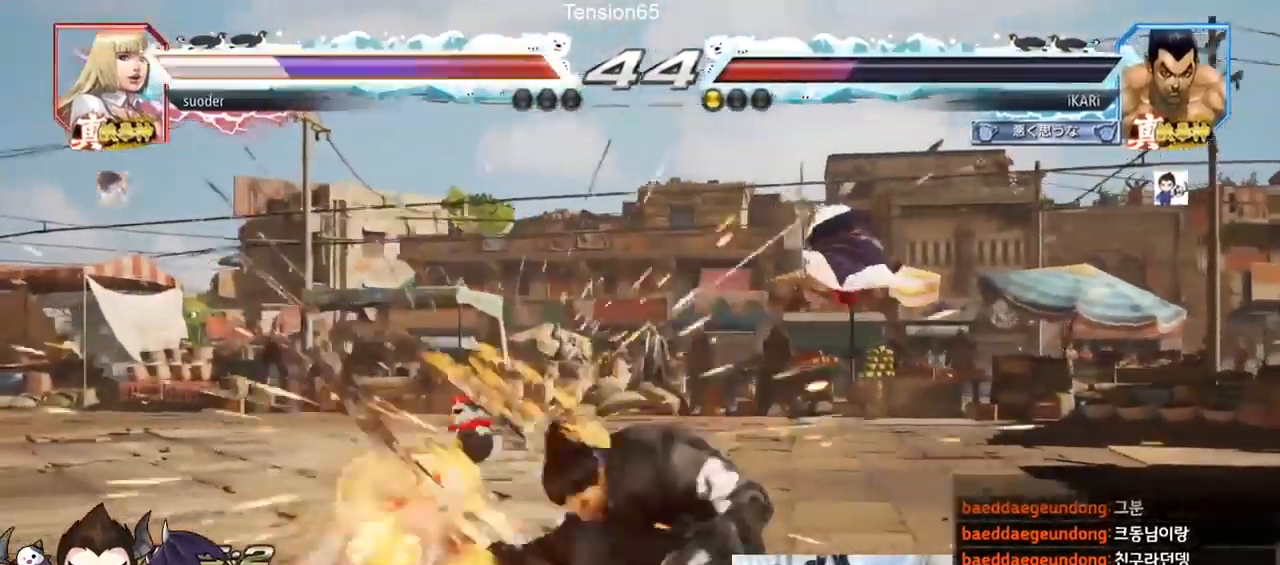
{"buttons": [], "left_stick": "center", "events": []}
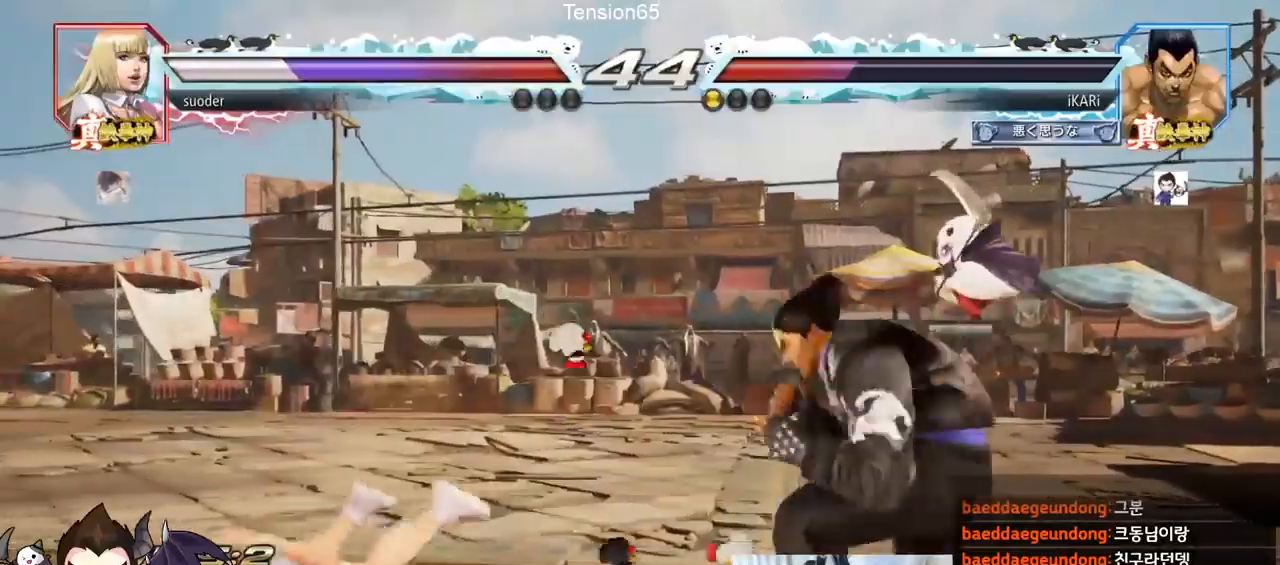
{"buttons": [], "left_stick": "center", "events": [[33, "left_stick", "left"], [133, "CIRCLE", "down"], [167, "CIRCLE", "up"], [200, "TRIANGLE", "down"], [267, "TRIANGLE", "up"], [300, "TRIANGLE", "down"], [333, "left_stick", "center"], [367, "TRIANGLE", "up"]]}
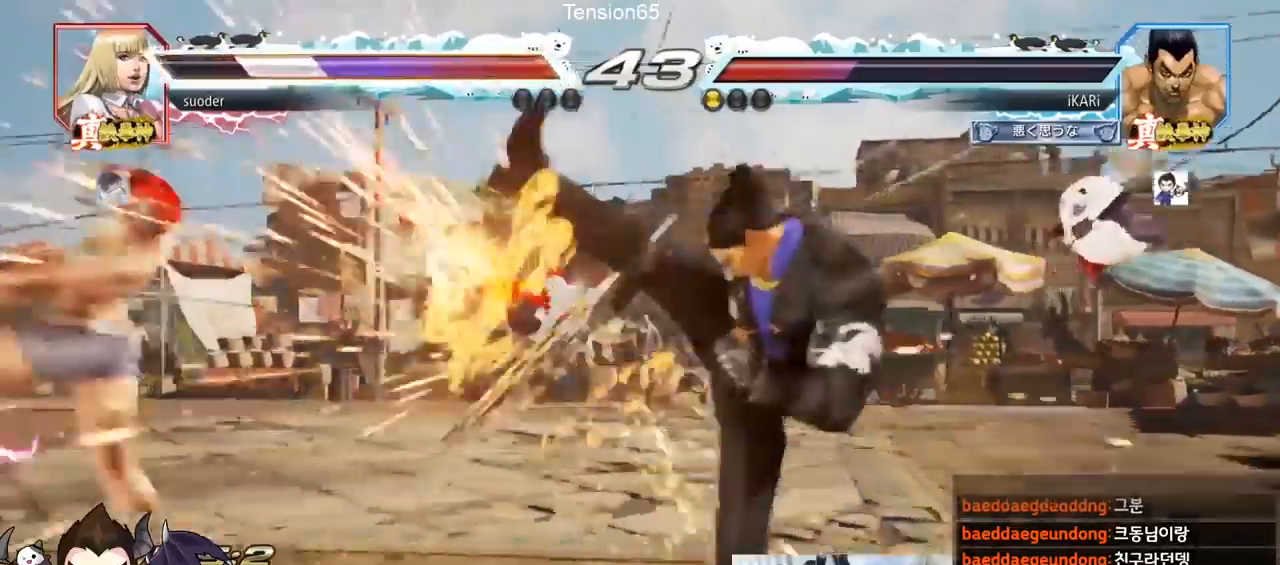
{"buttons": [], "left_stick": "center", "events": [[267, "left_stick", "left"], [333, "left_stick", "center"]]}
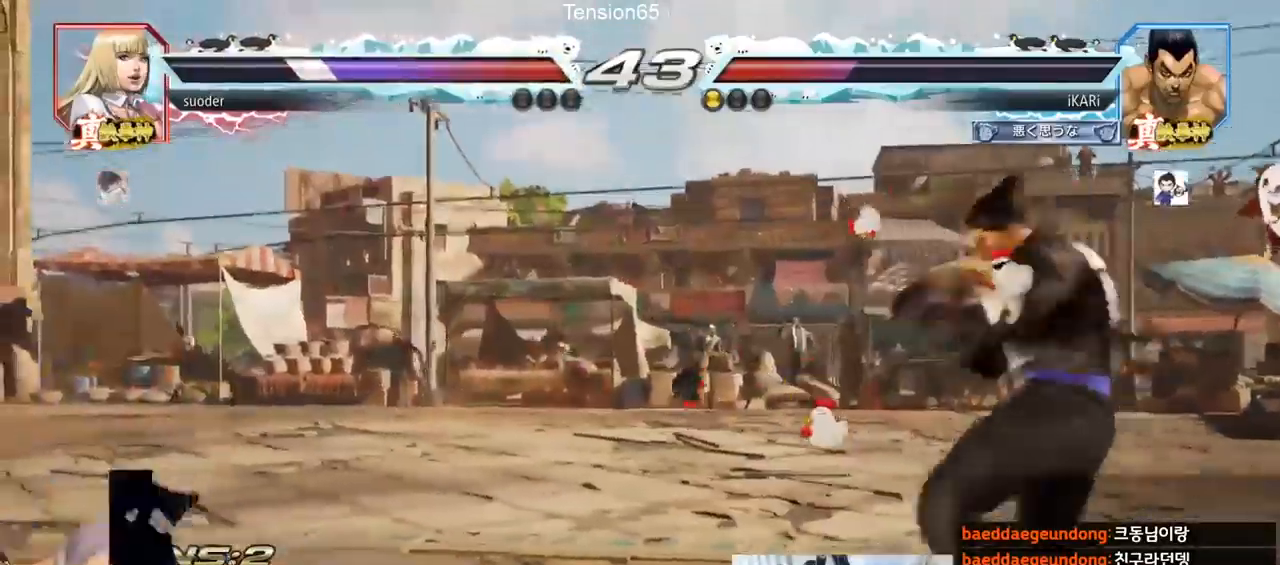
{"buttons": [], "left_stick": "down-left", "events": [[33, "left_stick", "left"], [300, "CIRCLE", "down"], [300, "left_stick", "down-left"], [367, "CIRCLE", "up"], [433, "SQUARE", "down"], [500, "SQUARE", "up"]]}
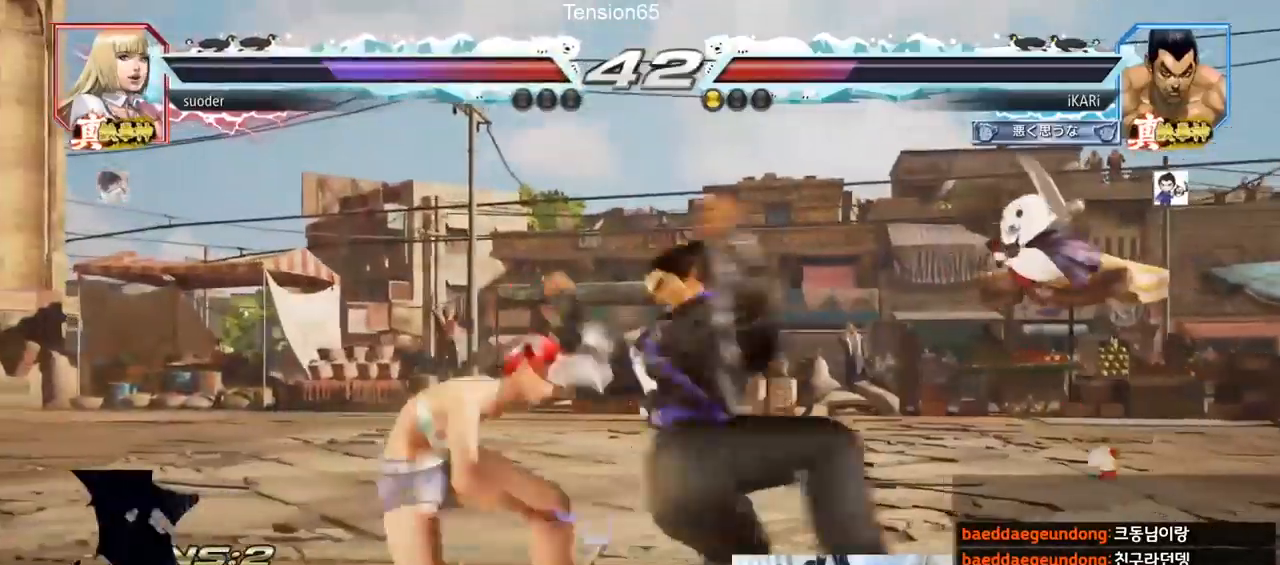
{"buttons": ["TRIANGLE"], "left_stick": "center", "events": [[67, "SQUARE", "down"], [233, "SQUARE", "up"], [300, "left_stick", "center"], [333, "TRIANGLE", "down"], [400, "TRIANGLE", "up"], [433, "TRIANGLE", "down"], [467, "TRIANGLE", "up"], [500, "TRIANGLE", "down"]]}
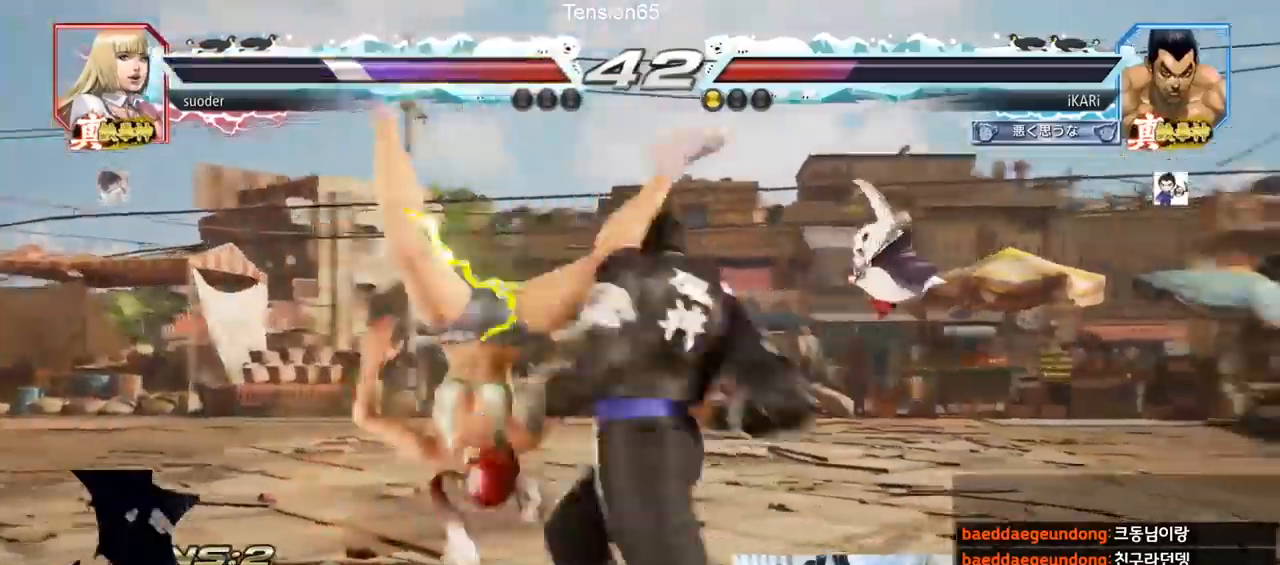
{"buttons": [], "left_stick": "center", "events": [[67, "TRIANGLE", "up"], [367, "left_stick", "up"], [433, "left_stick", "center"]]}